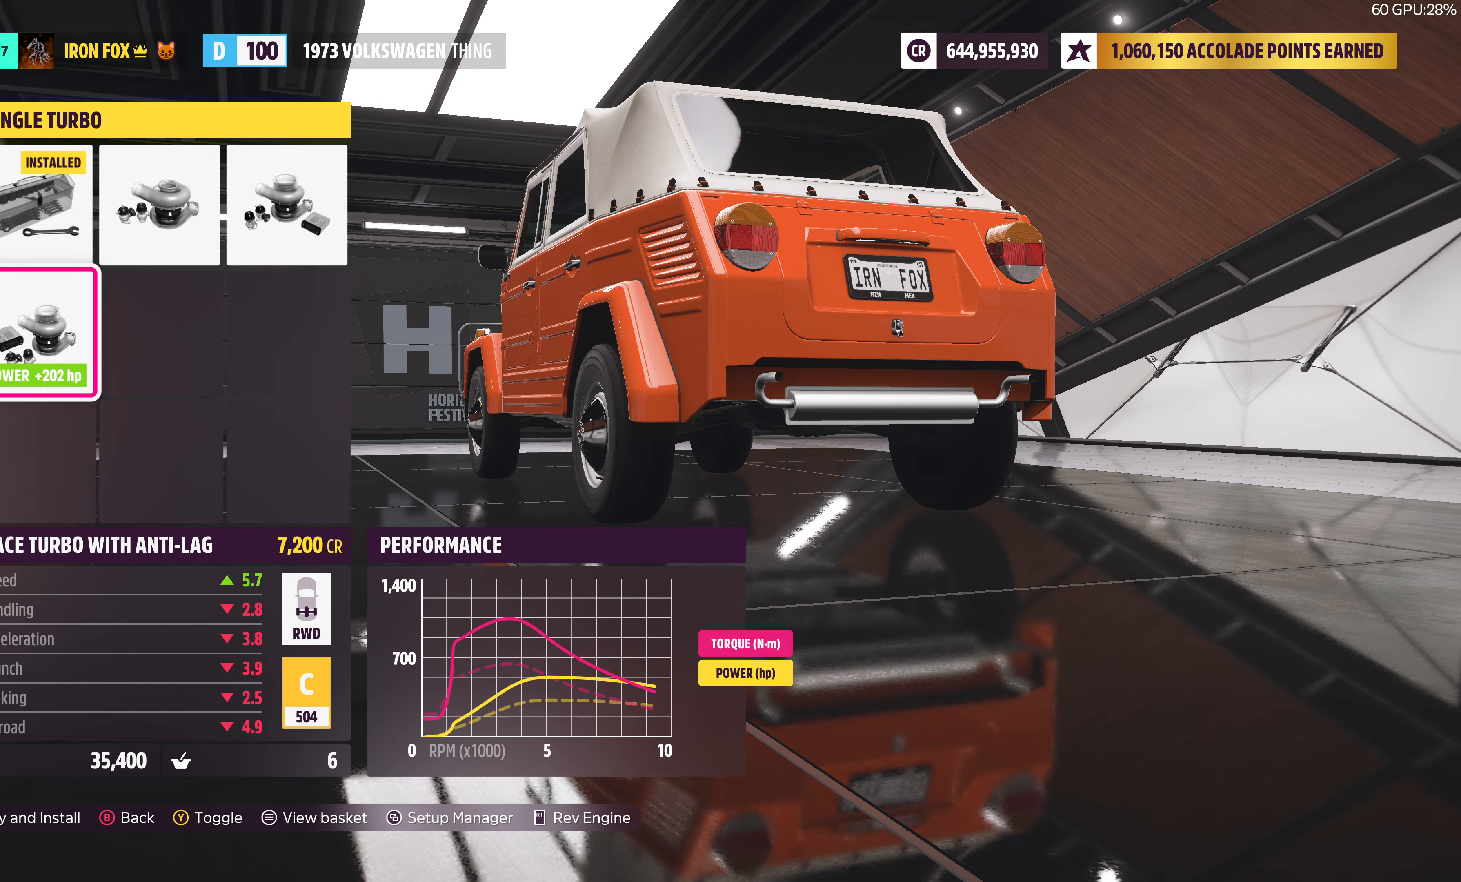
Gameplay with a controller (PlayStation layout); each line is a JSON object with the inputs held at the frame after it. "events" lists button and stick changes between this image and that frame as [ms after this image, input, new state], when the widget could be followed in between.
{"buttons": [], "left_stick": "center", "right_stick": "center", "events": [[250, "CIRCLE", "down"], [417, "CIRCLE", "up"]]}
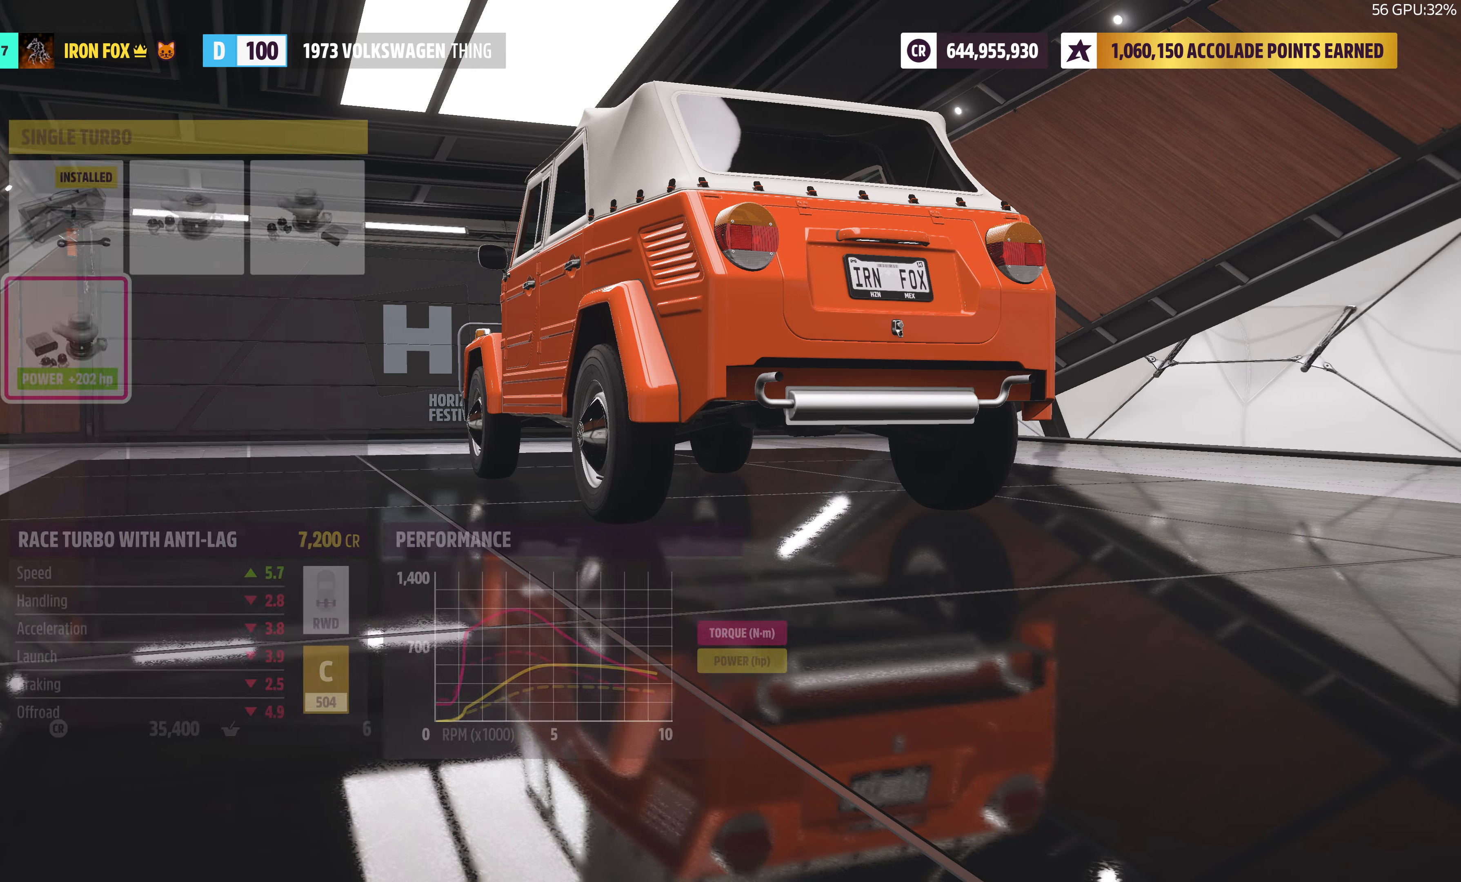
{"buttons": [], "left_stick": "center", "right_stick": "center", "events": []}
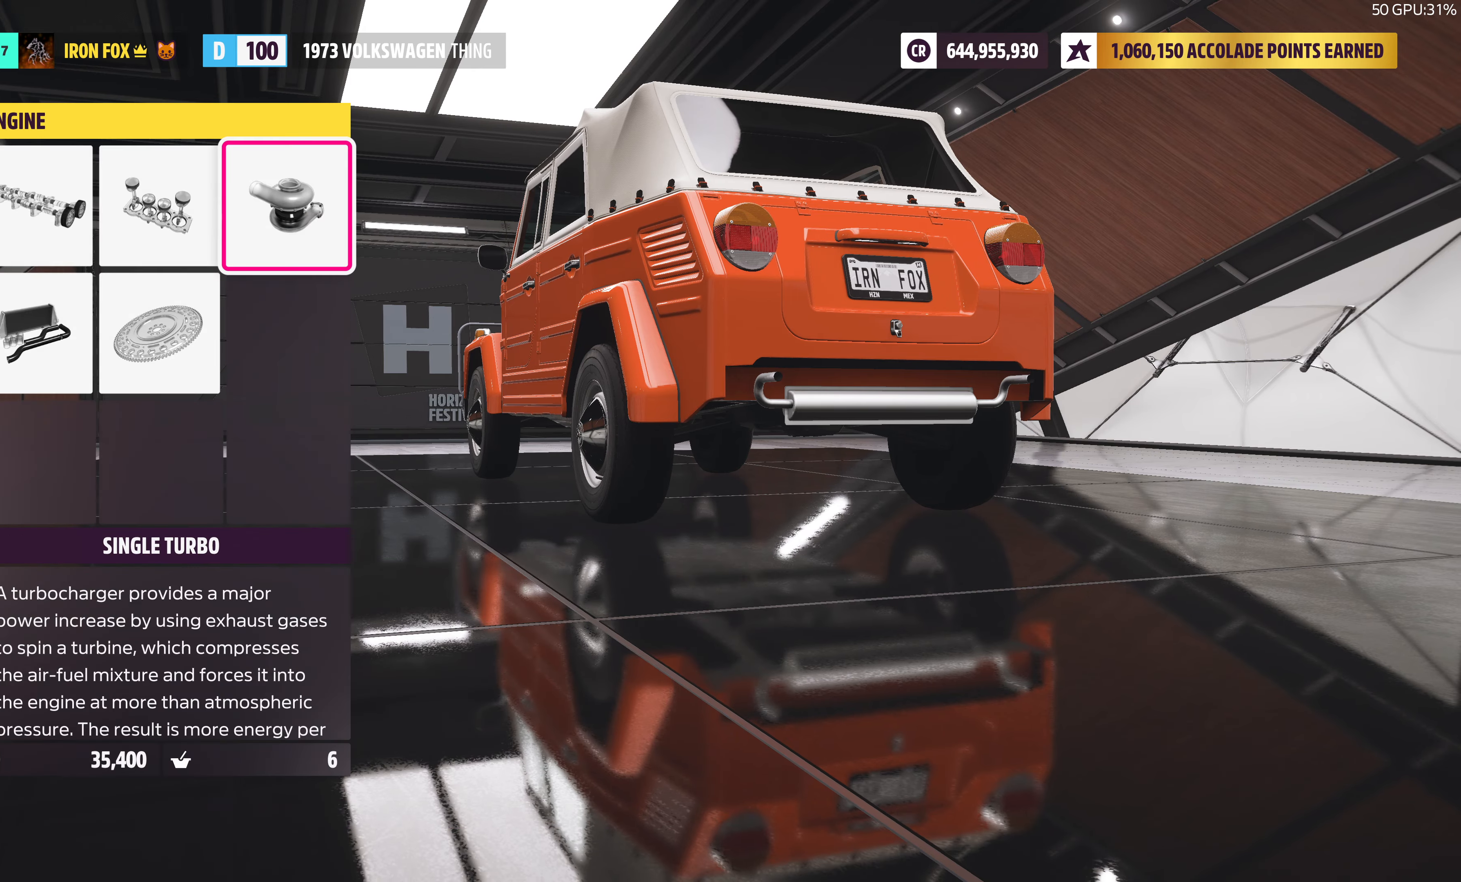
{"buttons": [], "left_stick": "center", "right_stick": "center", "events": [[67, "CIRCLE", "down"], [217, "CIRCLE", "up"]]}
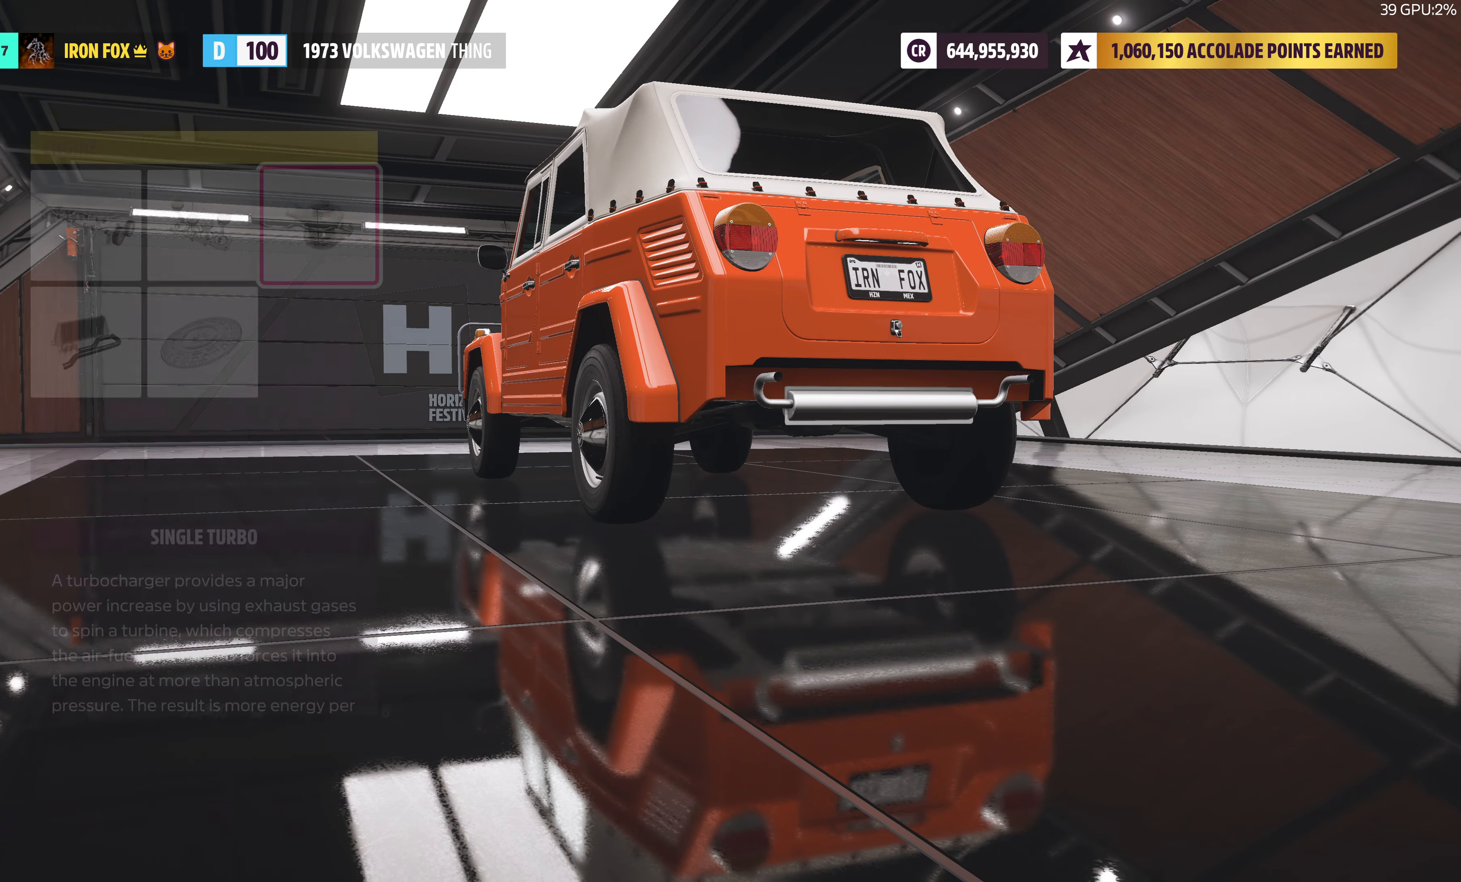
{"buttons": ["DPAD_RIGHT"], "left_stick": "center", "right_stick": "center", "events": [[433, "DPAD_RIGHT", "down"]]}
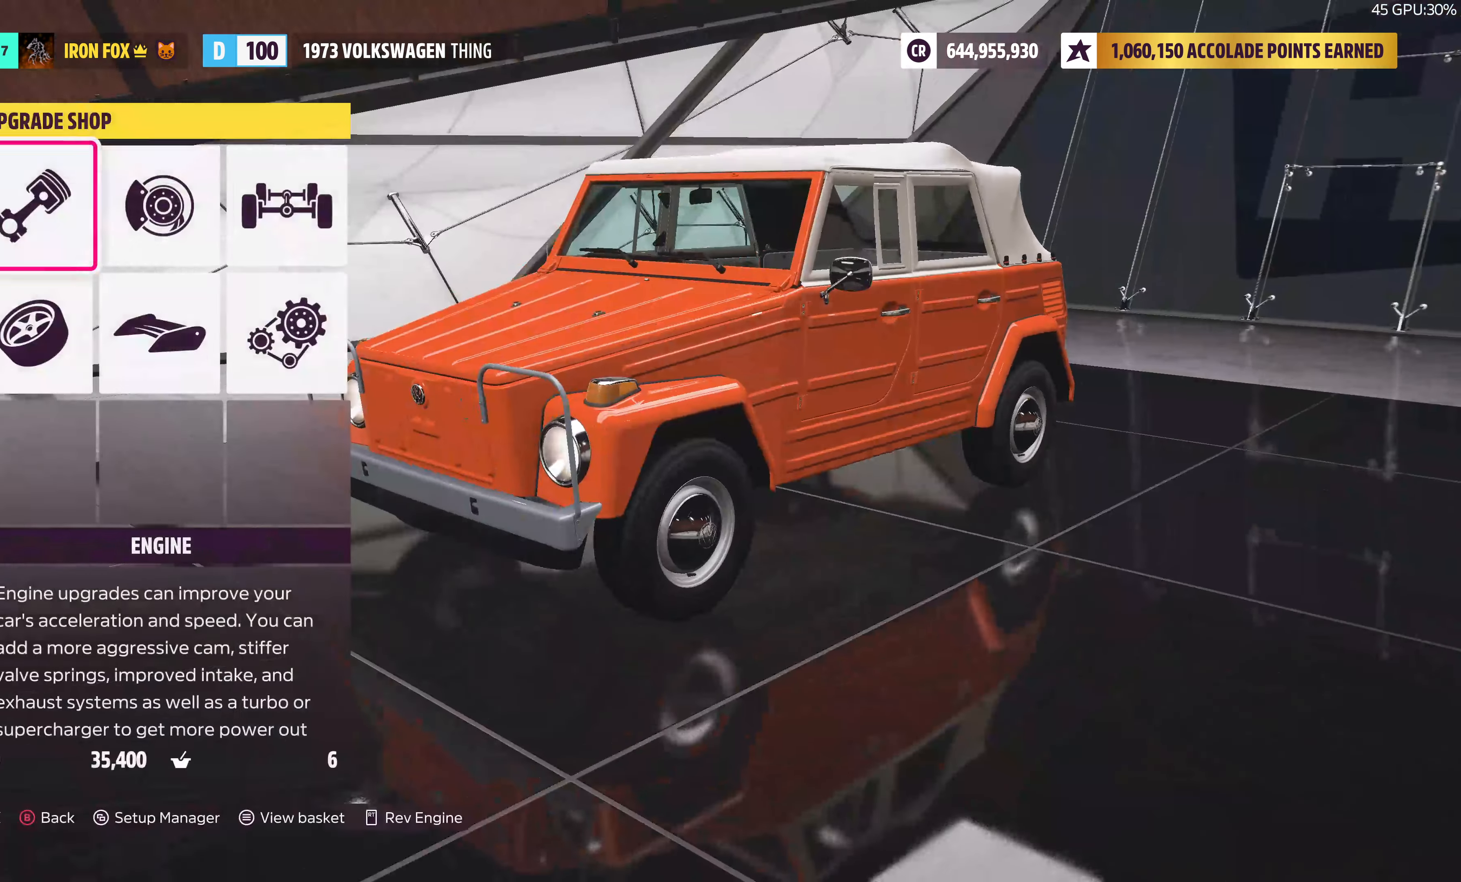
{"buttons": [], "left_stick": "center", "right_stick": "center", "events": [[33, "CROSS", "down"], [33, "DPAD_RIGHT", "up"], [183, "CROSS", "up"]]}
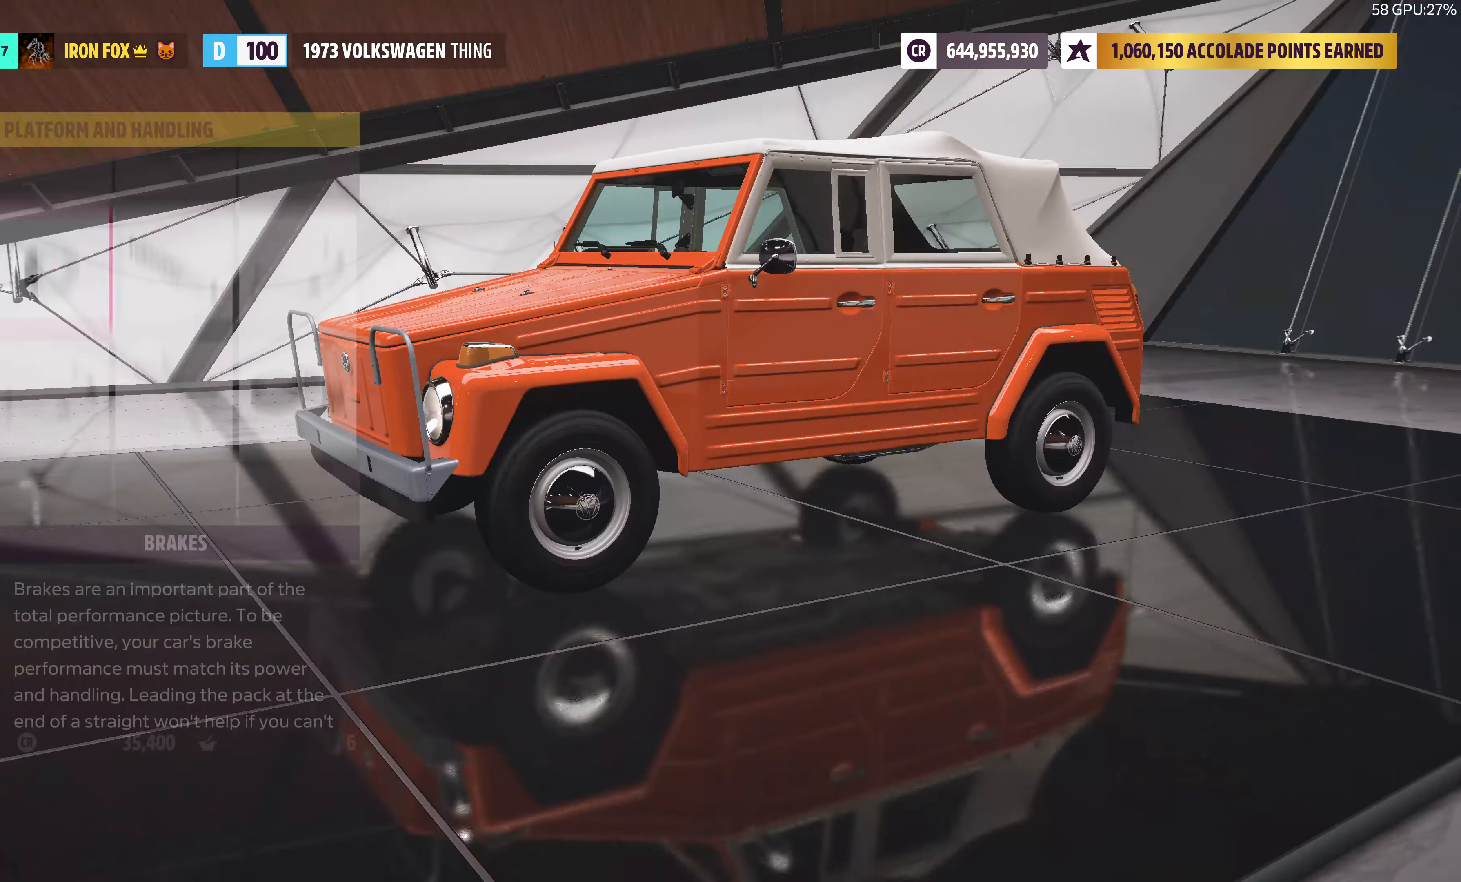
{"buttons": [], "left_stick": "center", "right_stick": "center", "events": [[50, "CROSS", "down"], [217, "CROSS", "up"]]}
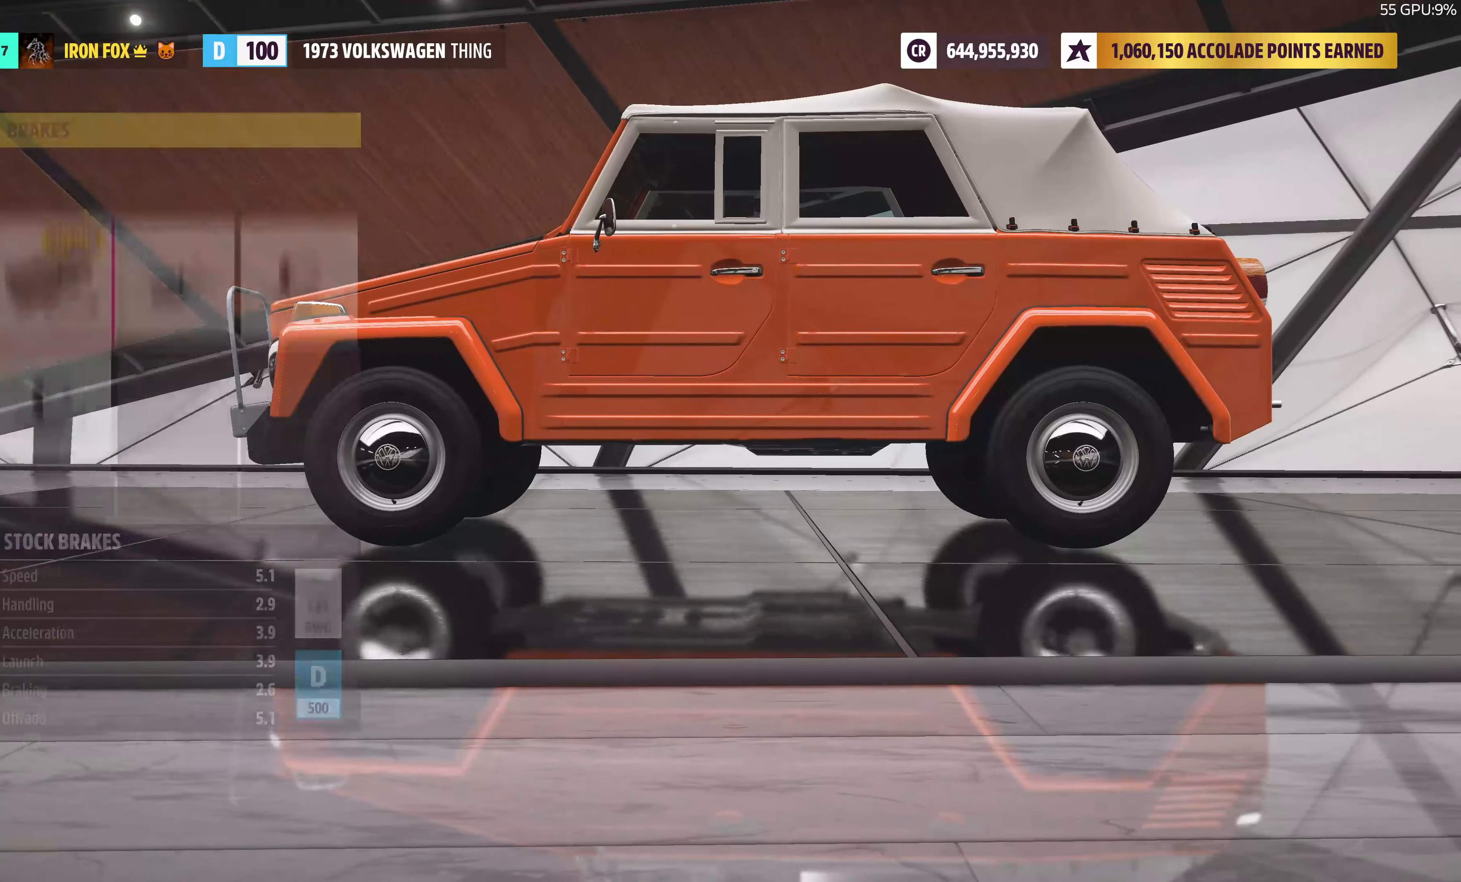
{"buttons": [], "left_stick": "center", "right_stick": "center", "events": [[350, "DPAD_RIGHT", "down"], [467, "DPAD_RIGHT", "up"]]}
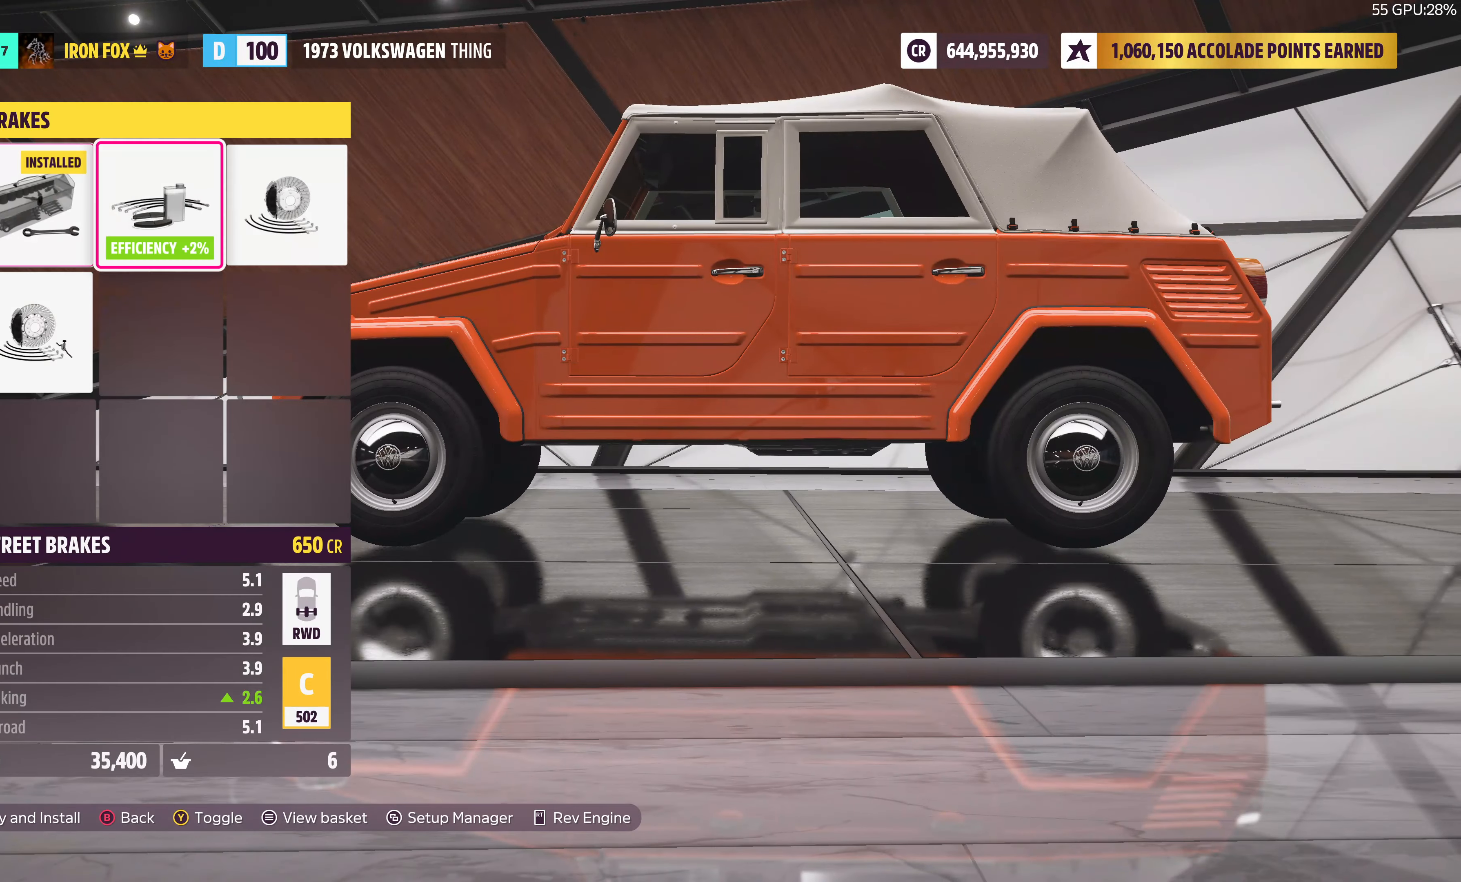
{"buttons": [], "left_stick": "center", "right_stick": "center", "events": [[267, "DPAD_RIGHT", "down"], [417, "DPAD_RIGHT", "up"]]}
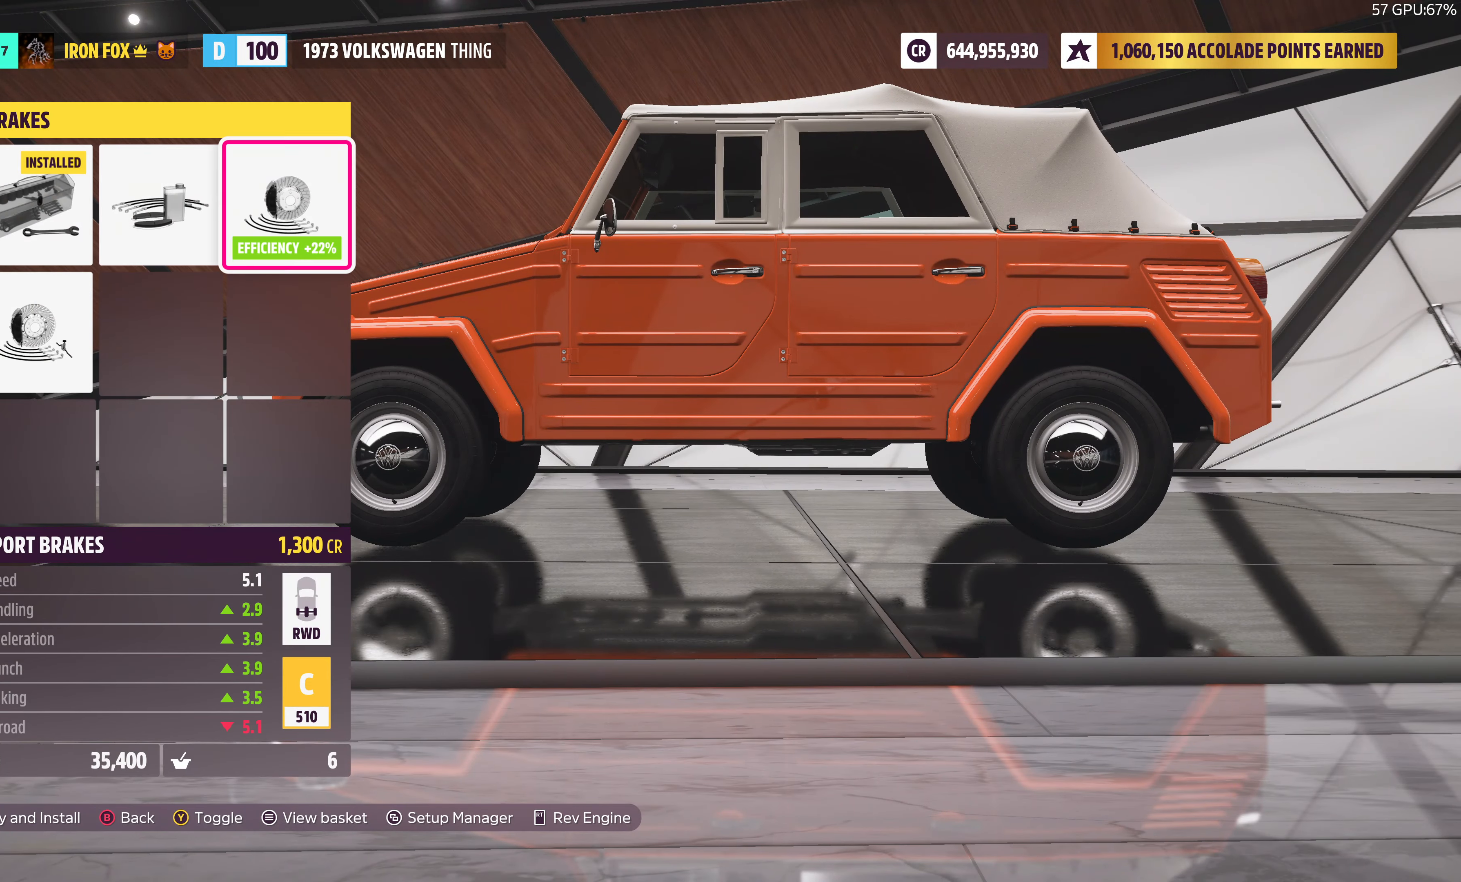
{"buttons": ["CIRCLE"], "left_stick": "center", "right_stick": "center", "events": [[150, "DPAD_DOWN", "down"], [300, "DPAD_DOWN", "up"], [500, "CIRCLE", "down"]]}
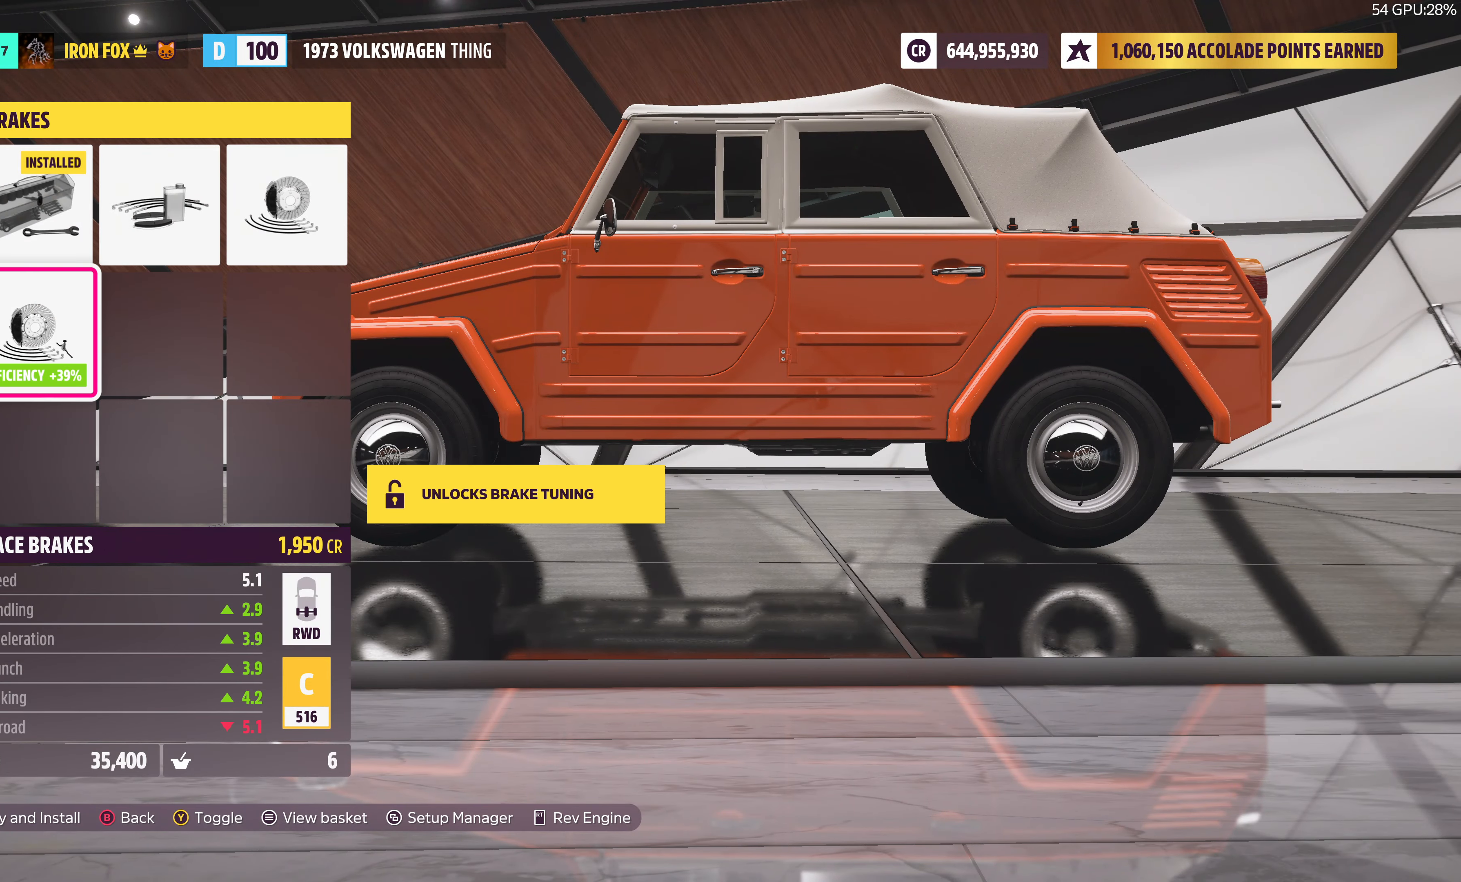
{"buttons": [], "left_stick": "center", "right_stick": "center", "events": [[134, "CIRCLE", "up"]]}
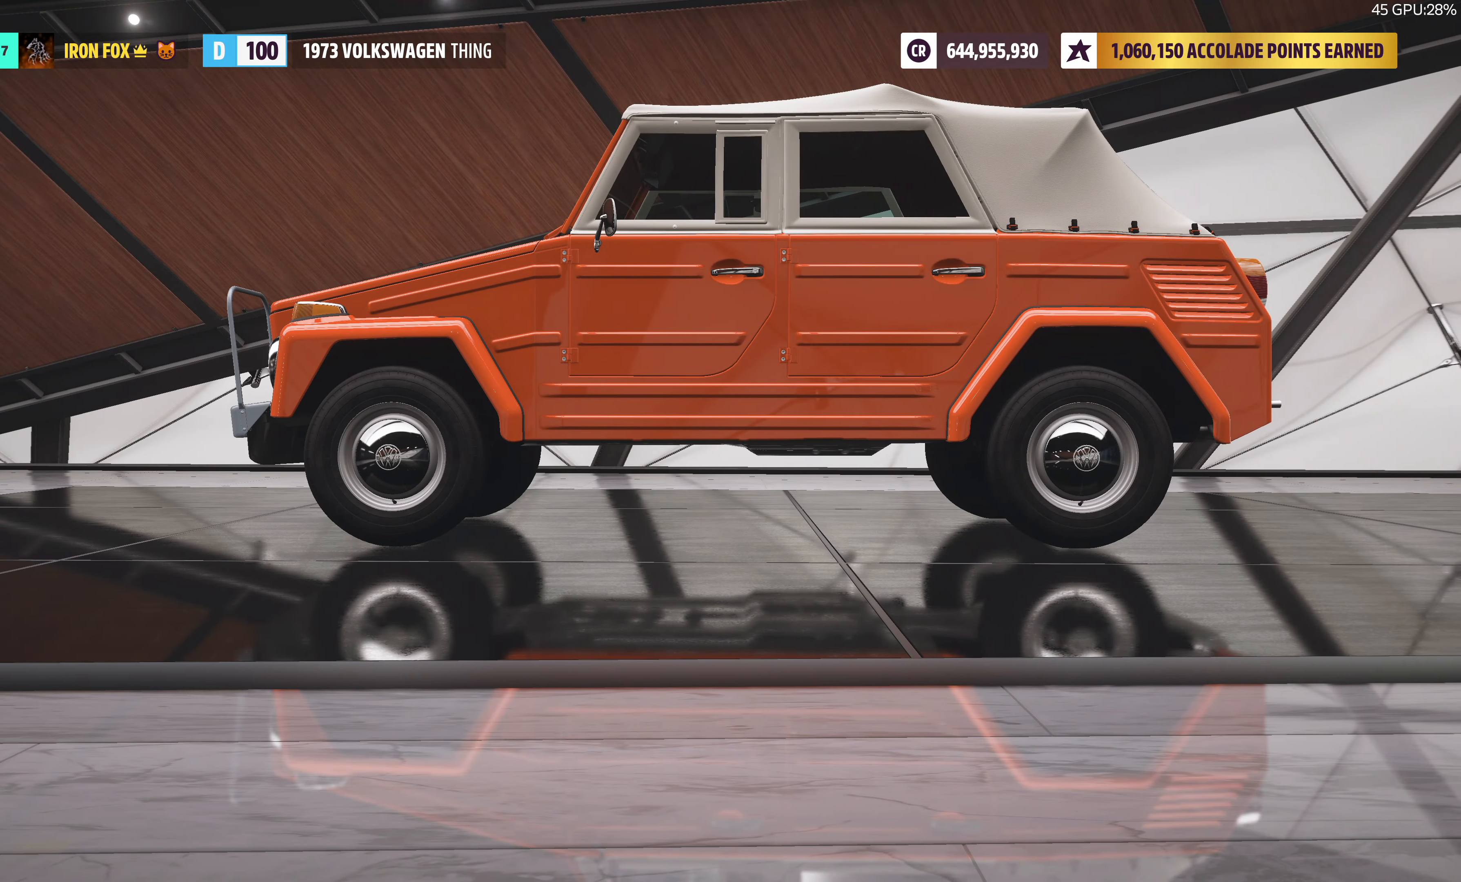
{"buttons": [], "left_stick": "center", "right_stick": "center", "events": [[167, "DPAD_RIGHT", "down"], [284, "DPAD_RIGHT", "up"], [317, "CROSS", "down"], [450, "CROSS", "up"]]}
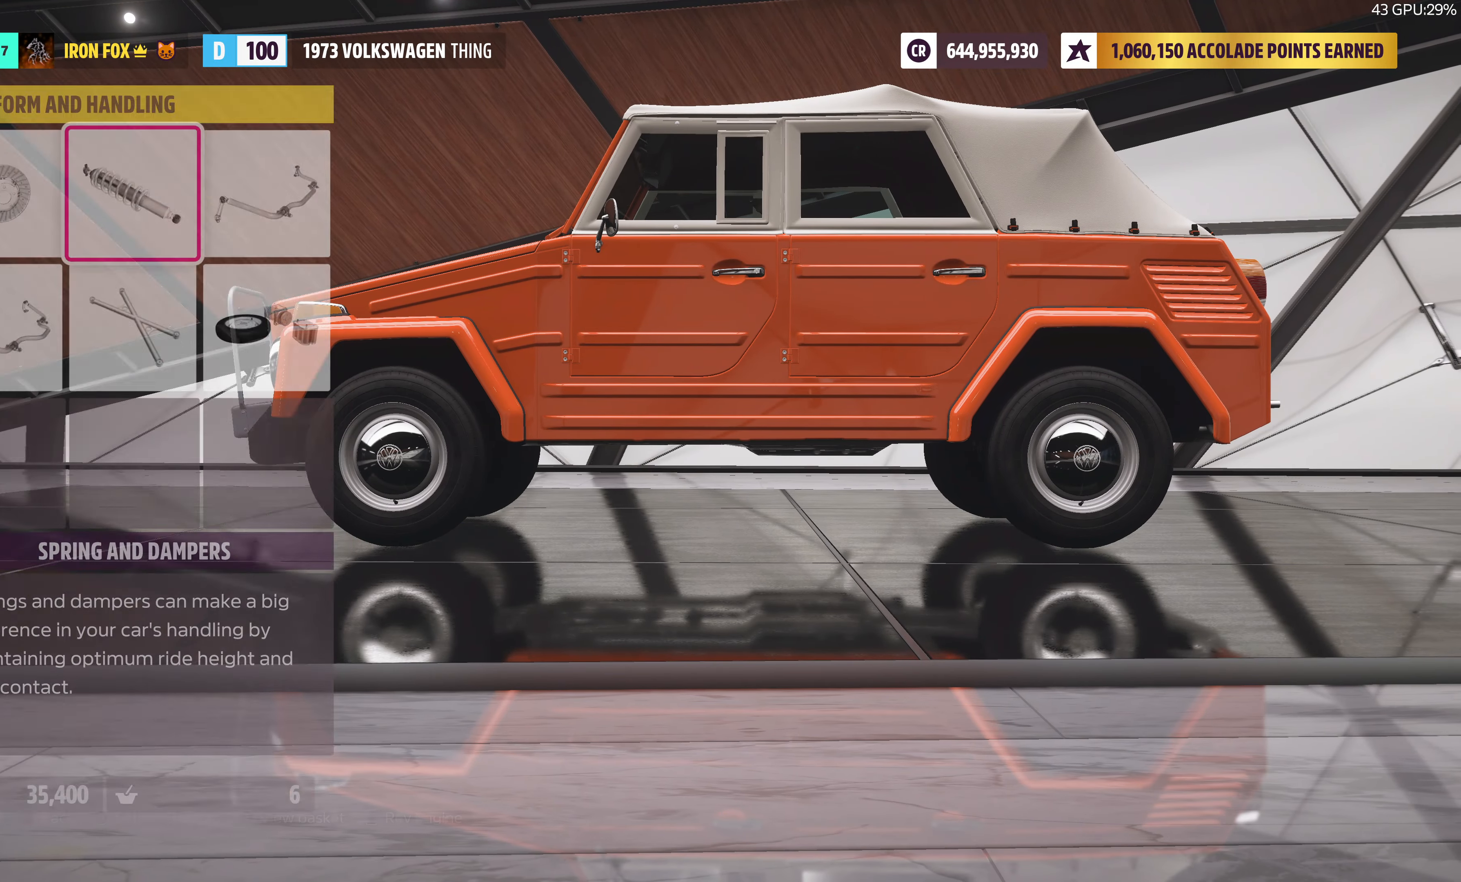
{"buttons": [], "left_stick": "center", "right_stick": "center", "events": []}
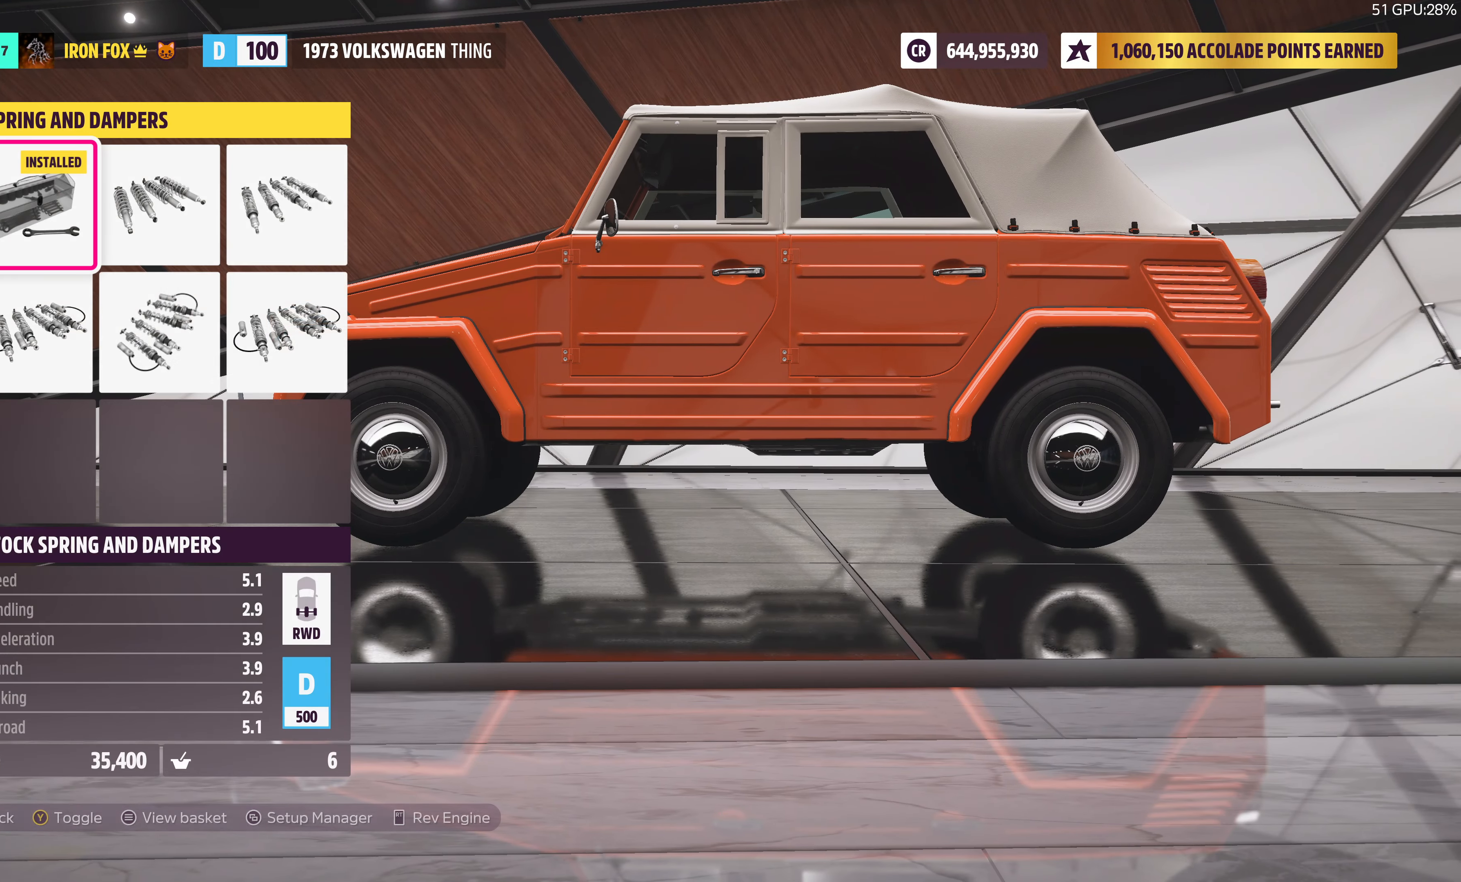
{"buttons": ["DPAD_RIGHT"], "left_stick": "center", "right_stick": "center", "events": [[100, "DPAD_DOWN", "down"], [234, "DPAD_DOWN", "up"], [467, "DPAD_RIGHT", "down"]]}
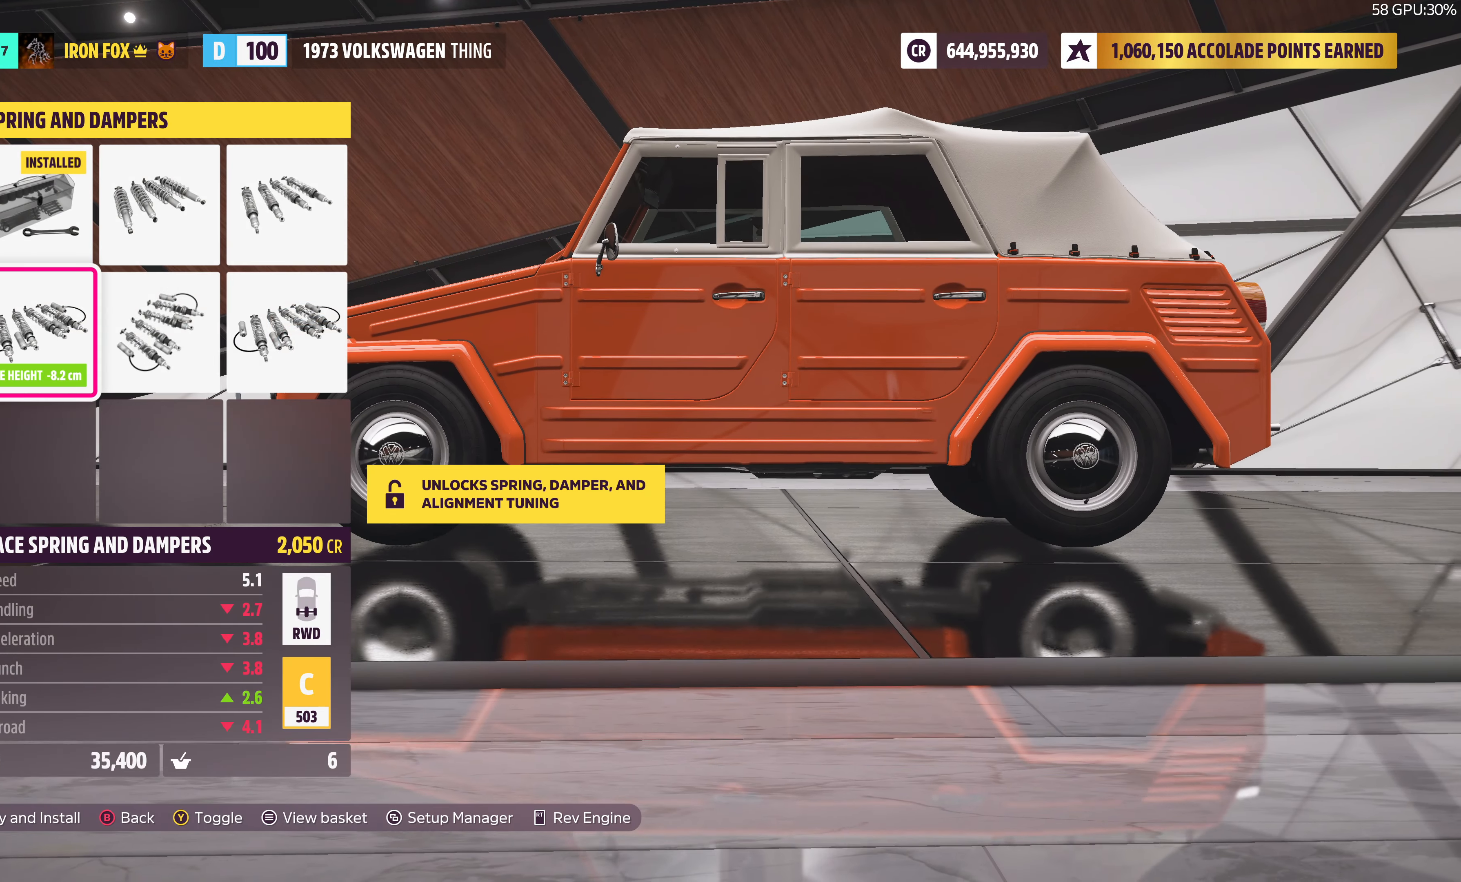
{"buttons": ["DPAD_RIGHT"], "left_stick": "center", "right_stick": "center", "events": [[67, "DPAD_RIGHT", "up"], [433, "DPAD_RIGHT", "down"]]}
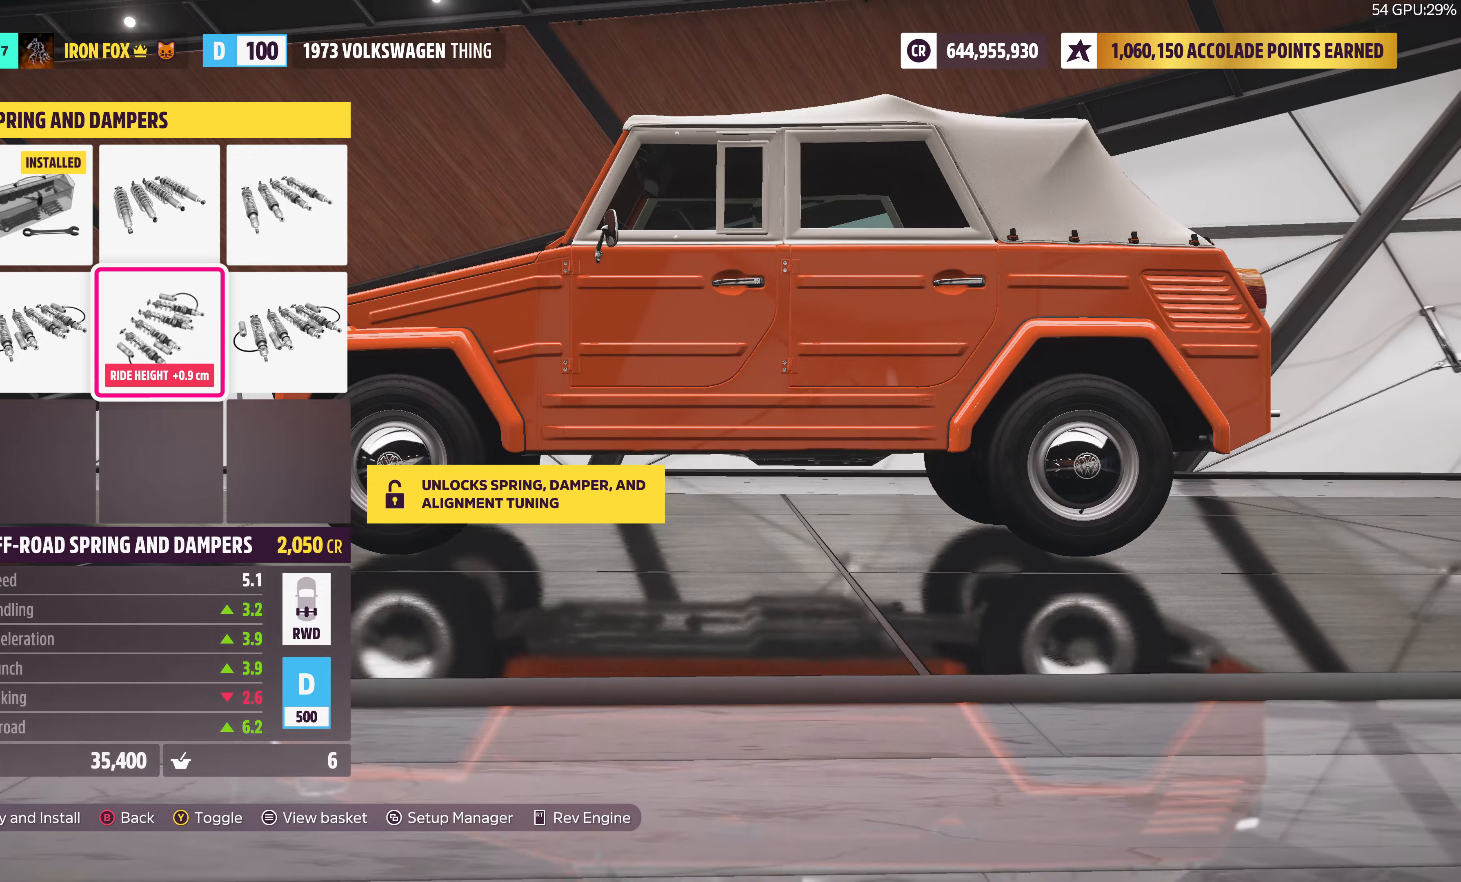
{"buttons": ["DPAD_LEFT"], "left_stick": "center", "right_stick": "center", "events": [[83, "DPAD_RIGHT", "up"], [416, "DPAD_LEFT", "down"]]}
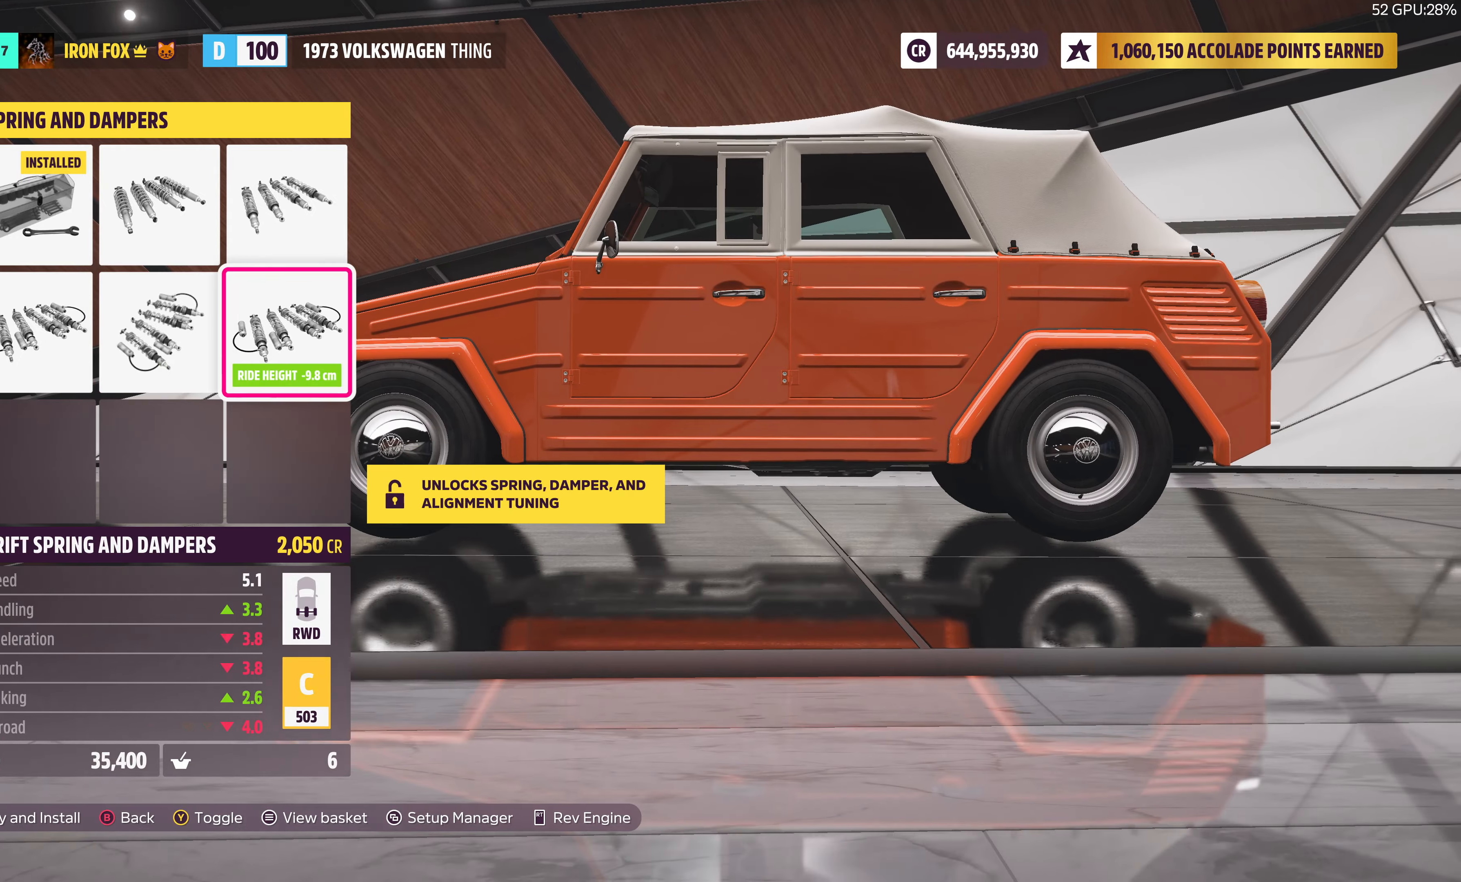
{"buttons": [], "left_stick": "center", "right_stick": "center", "events": [[33, "DPAD_LEFT", "up"]]}
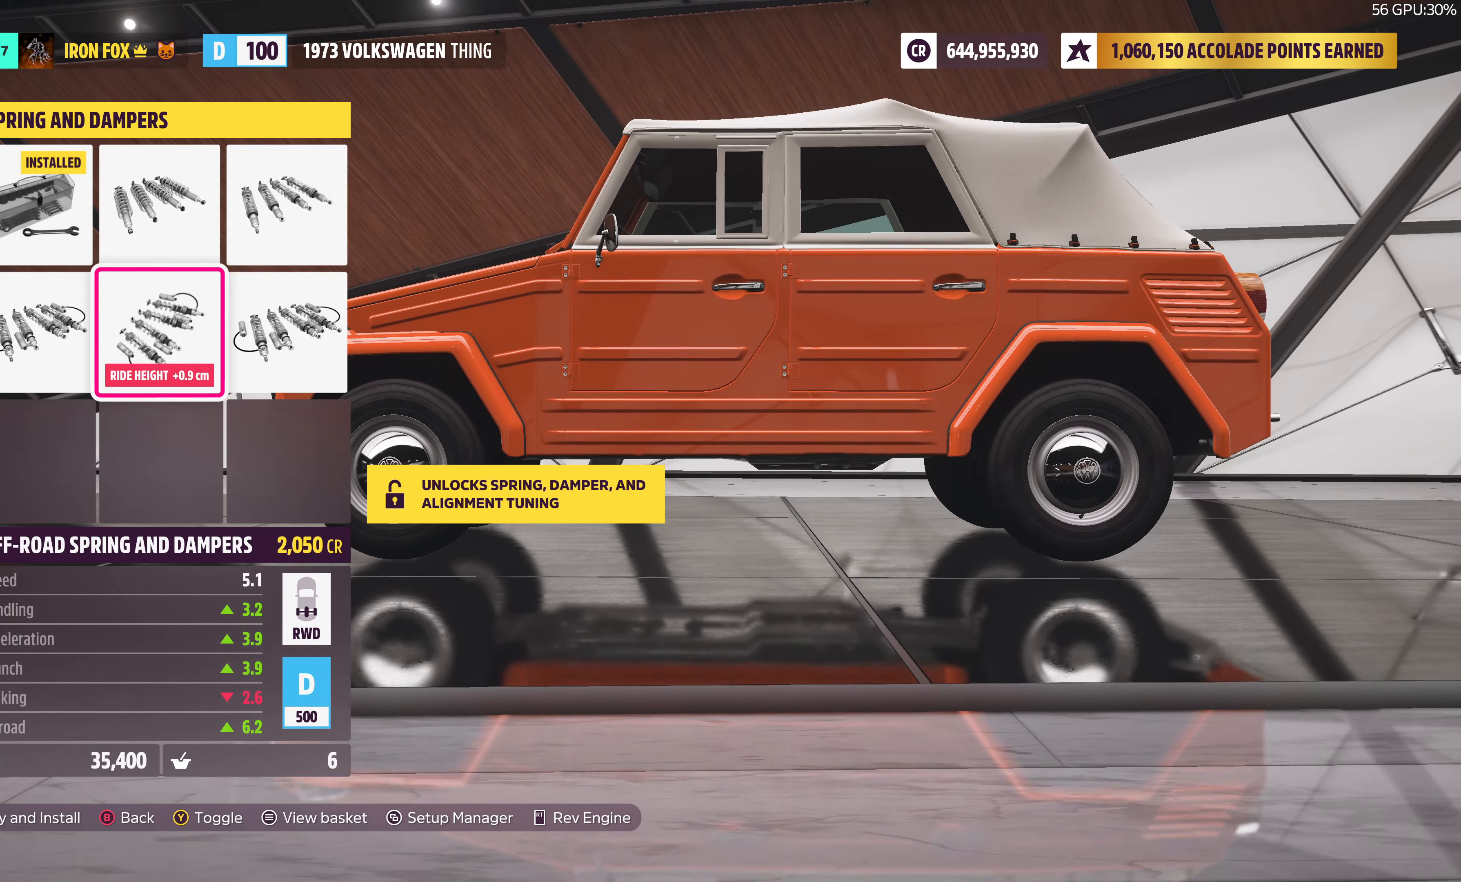
{"buttons": ["L1"], "left_stick": "center", "right_stick": "center", "events": [[400, "L1", "down"]]}
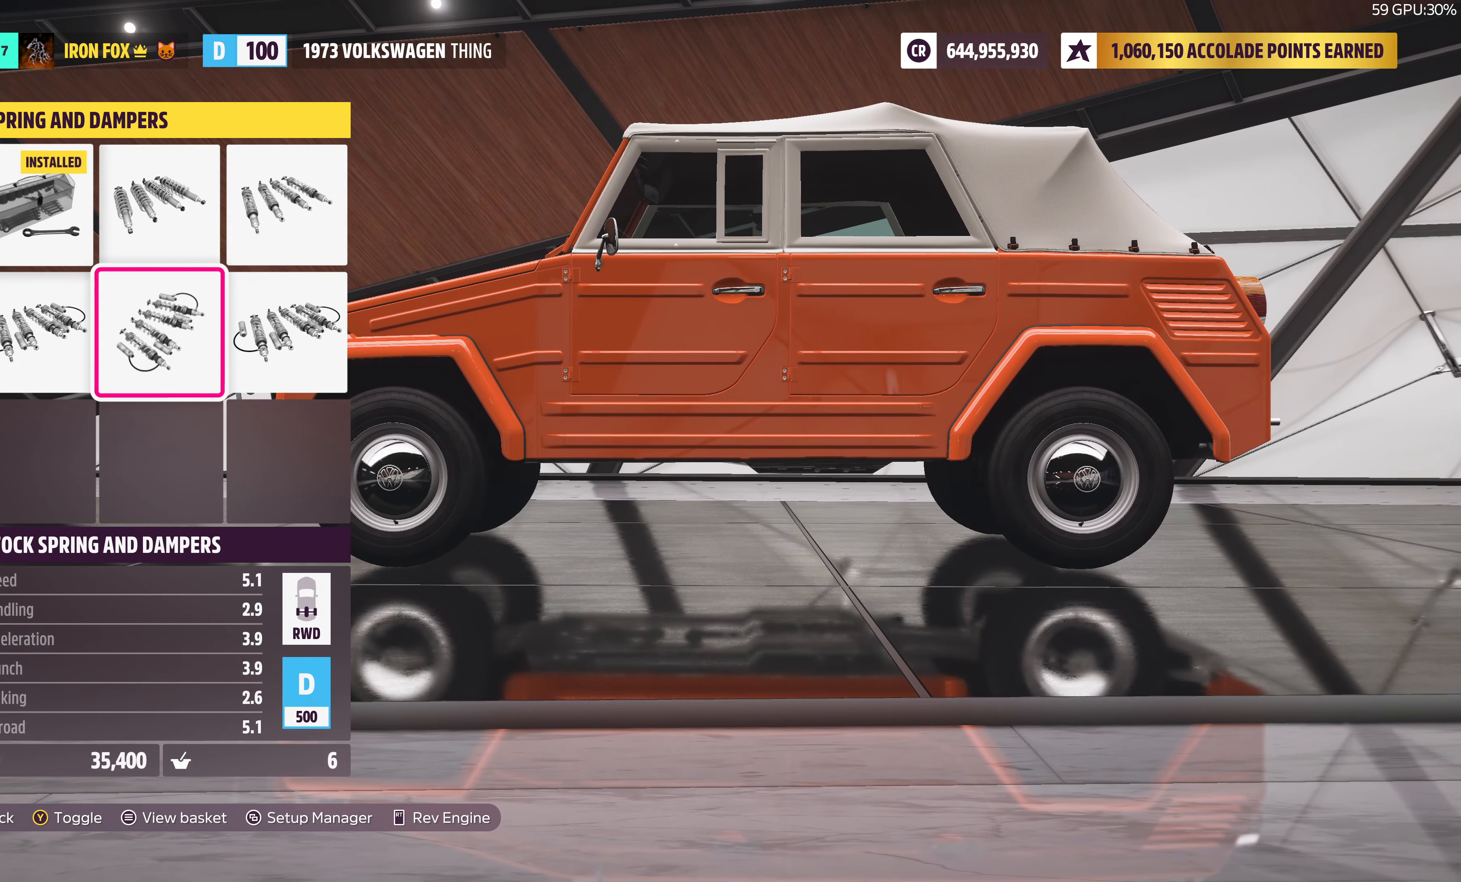
{"buttons": ["DPAD_DOWN"], "left_stick": "center", "right_stick": "center", "events": [[66, "L1", "up"], [466, "DPAD_DOWN", "down"]]}
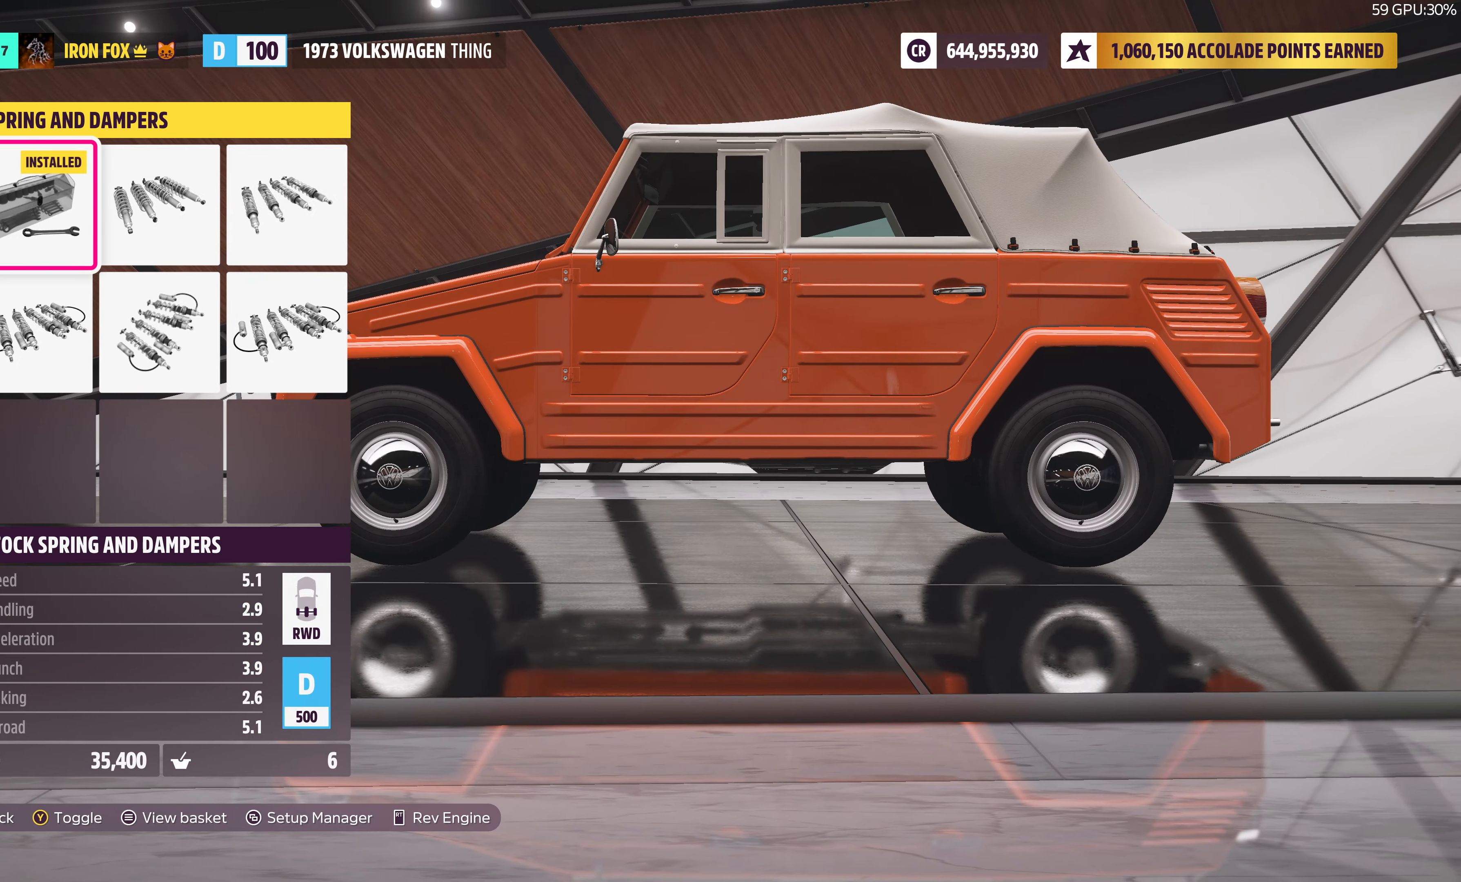
{"buttons": [], "left_stick": "center", "right_stick": "center", "events": [[66, "DPAD_DOWN", "up"], [316, "DPAD_RIGHT", "down"], [433, "DPAD_RIGHT", "up"]]}
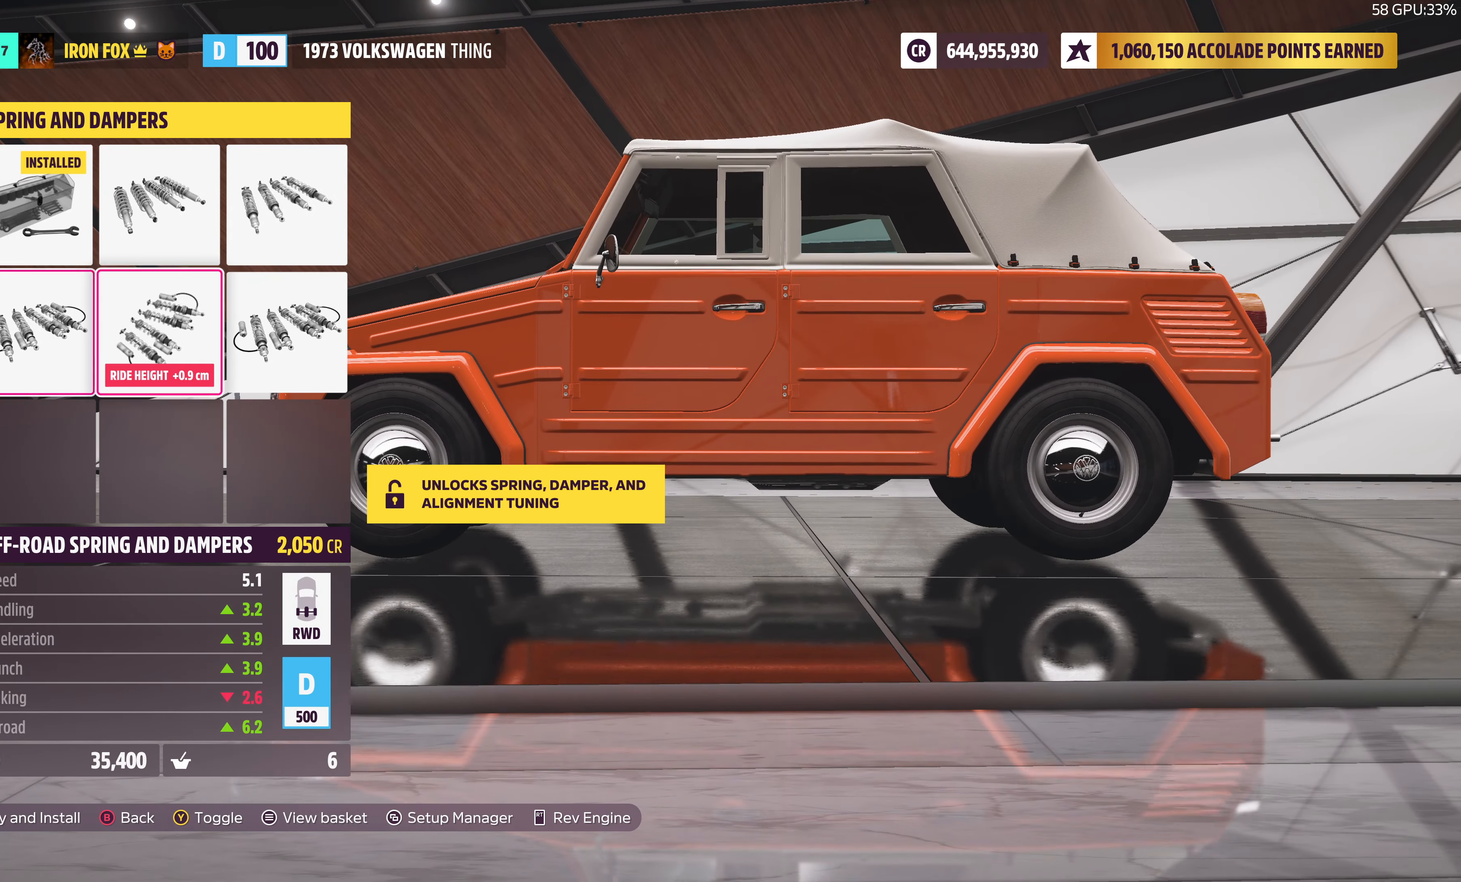
{"buttons": [], "left_stick": "center", "right_stick": "left", "events": [[283, "right_stick", "left"]]}
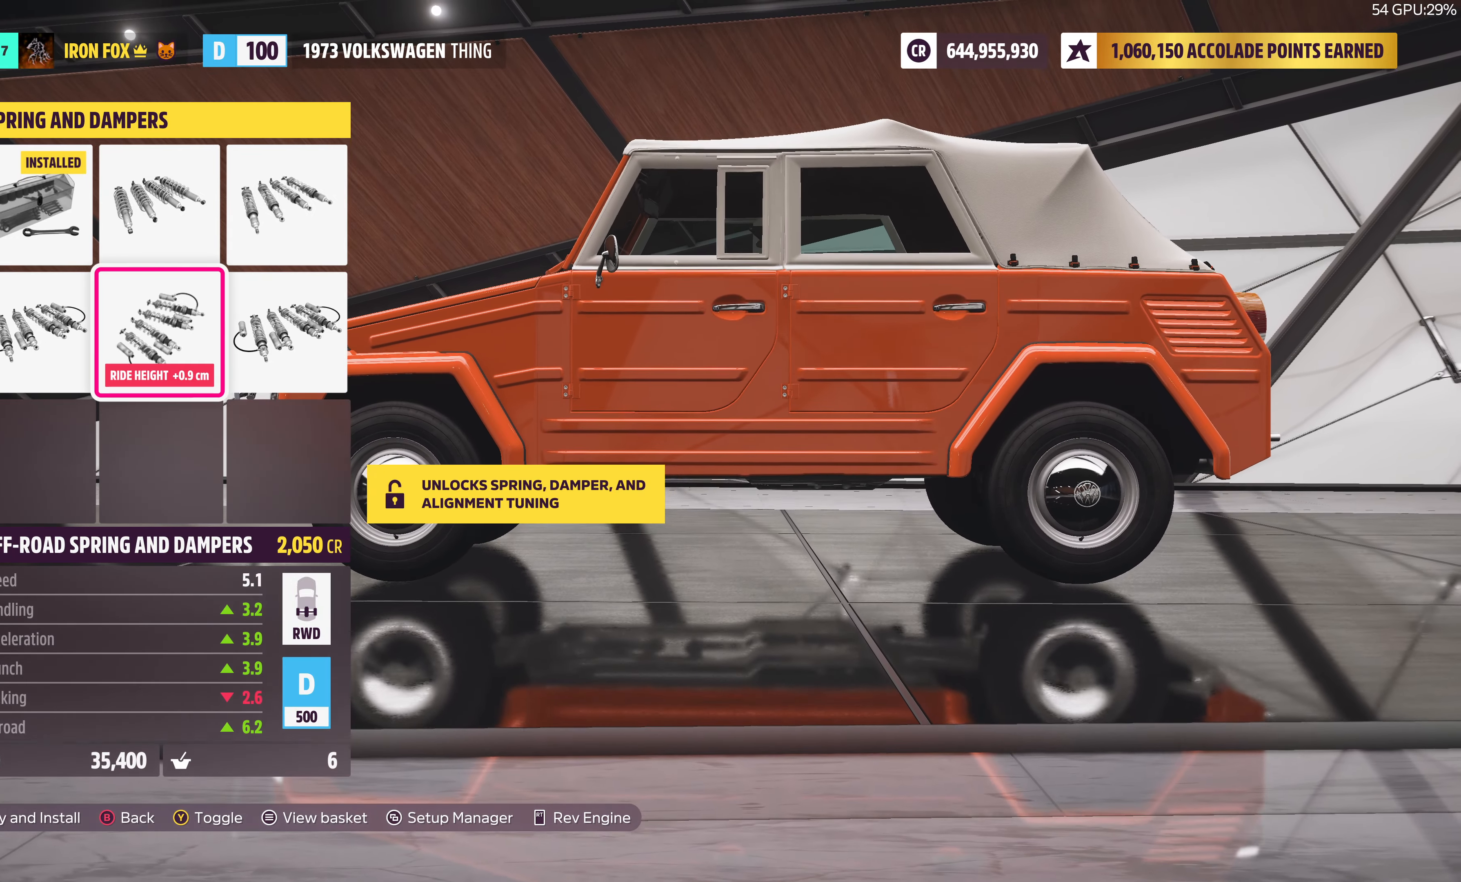
{"buttons": [], "left_stick": "center", "right_stick": "left", "events": []}
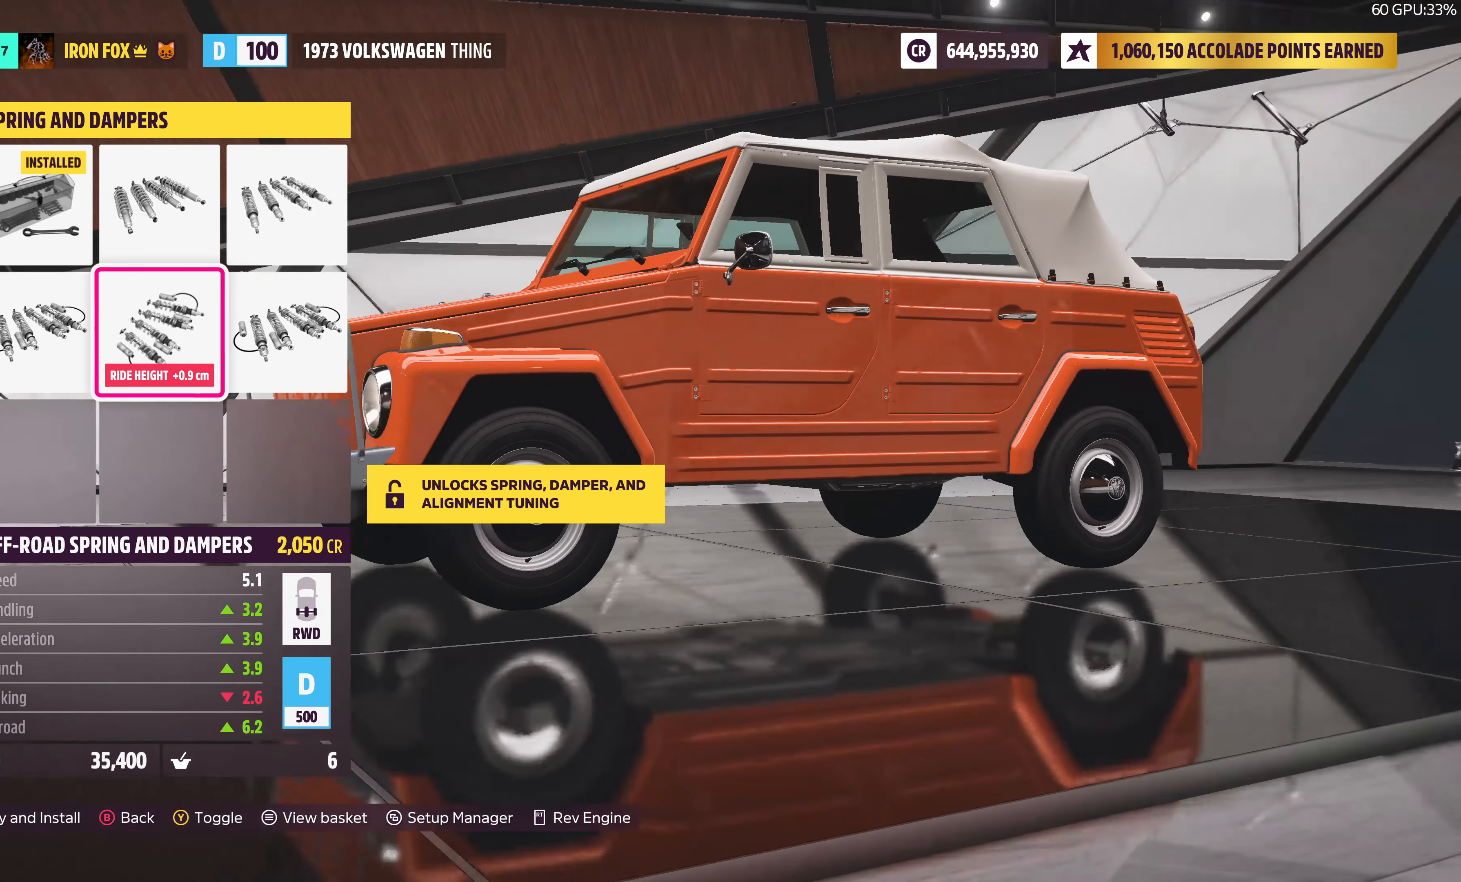
{"buttons": [], "left_stick": "center", "right_stick": "center", "events": [[466, "right_stick", "center"]]}